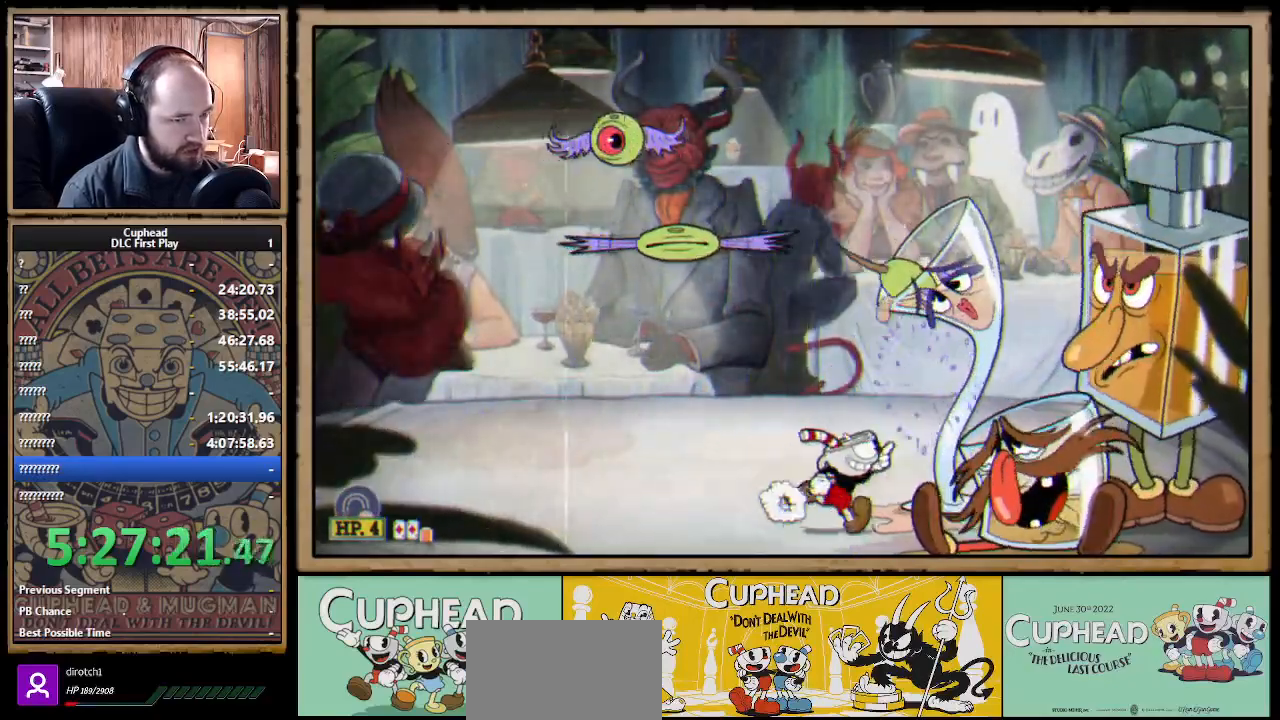
Gameplay with a controller (Xbox layout); each line is a JSON object with the inputs held at the frame after it. "events" lists button and stick changes between this image and that frame as [ms after this image, input, new state], when the widget could be followed in between. Not read: R3.
{"buttons": ["X", "R1"], "left_stick": "left", "right_stick": "center", "events": [[50, "R1", "down"], [483, "left_stick", "left"]]}
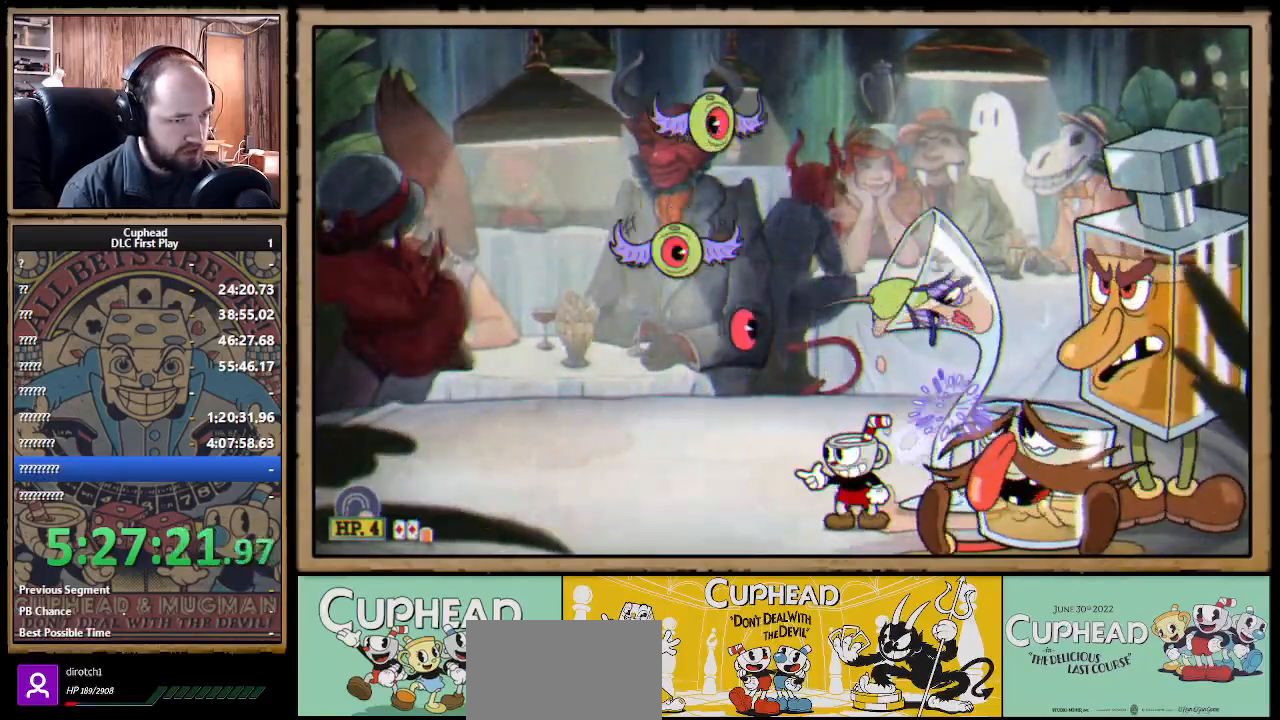
{"buttons": [], "left_stick": "left", "right_stick": "center", "events": [[33, "R1", "up"], [250, "X", "up"]]}
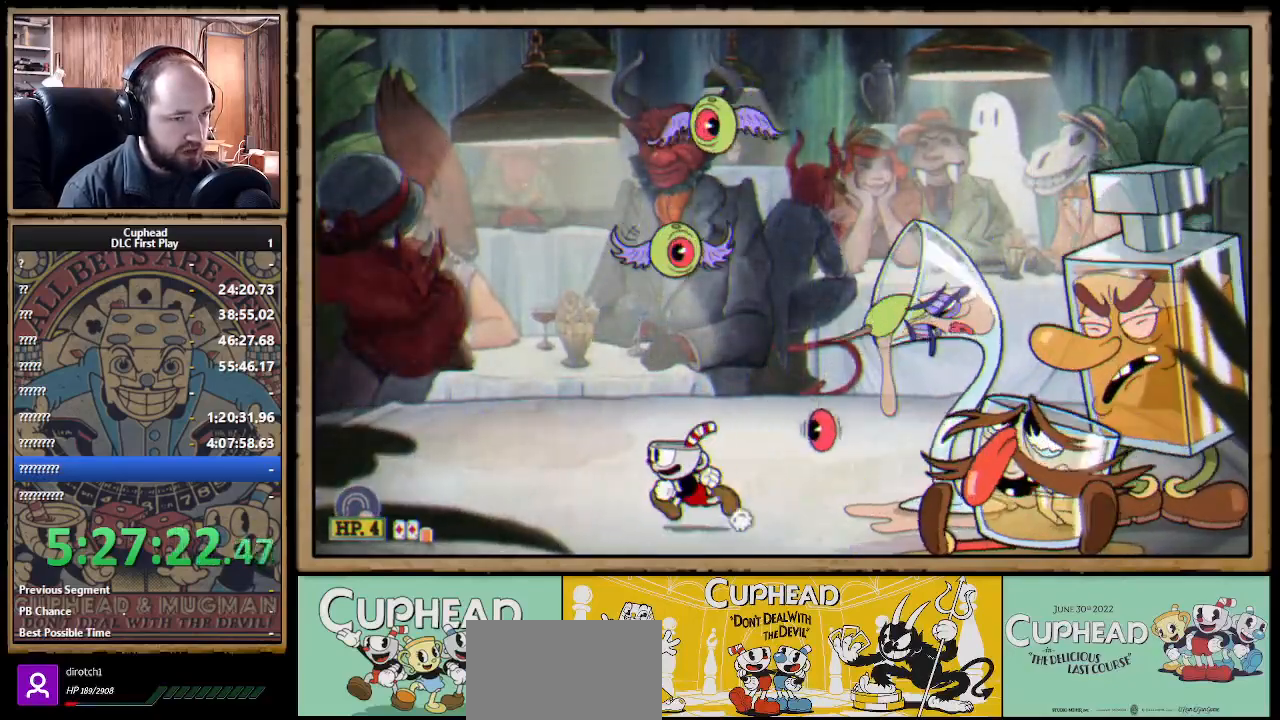
{"buttons": ["X"], "left_stick": "left", "right_stick": "center", "events": [[83, "left_stick", "up-right"], [133, "R1", "down"], [167, "X", "down"], [383, "R1", "up"], [450, "left_stick", "left"]]}
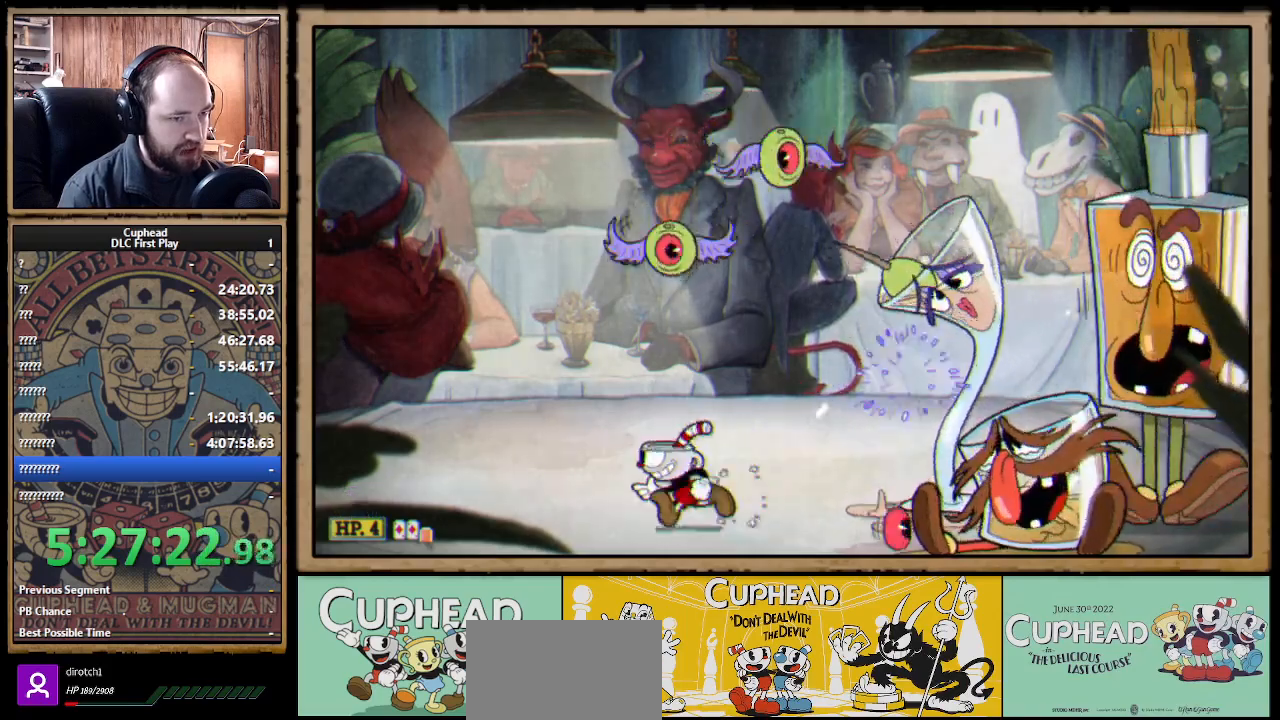
{"buttons": ["X"], "left_stick": "left", "right_stick": "center", "events": []}
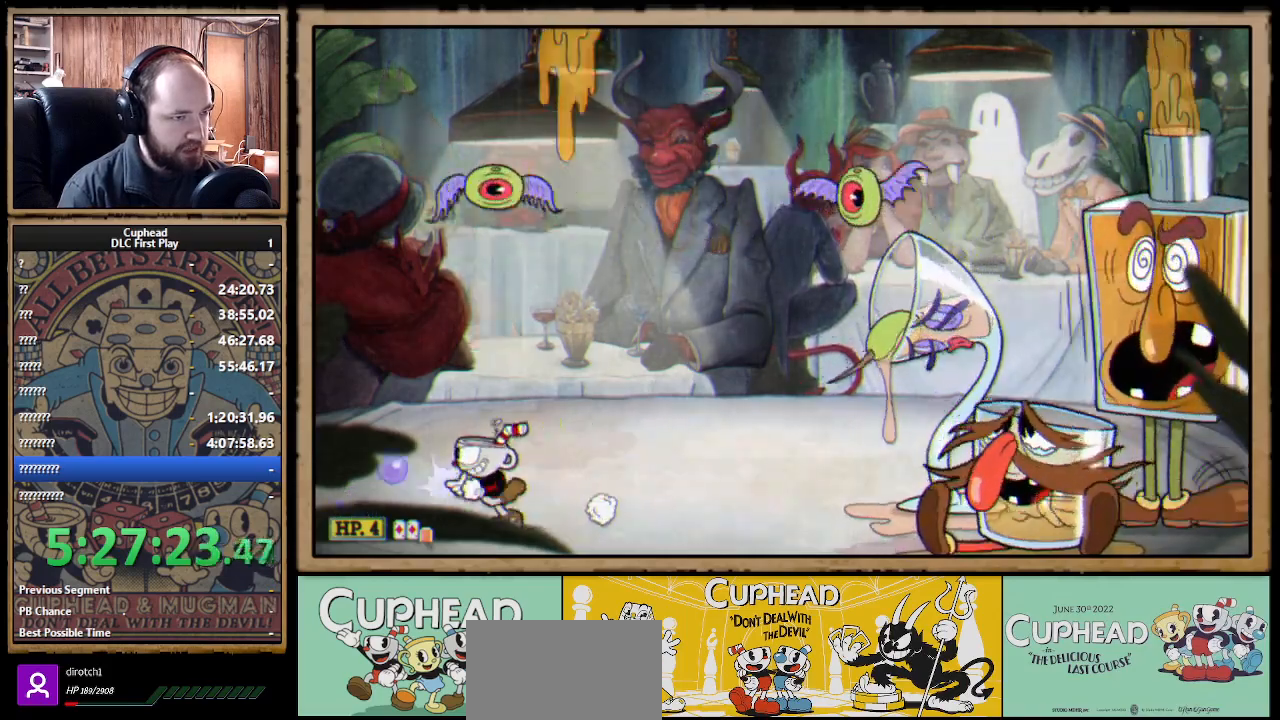
{"buttons": ["X"], "left_stick": "right", "right_stick": "center", "events": [[417, "left_stick", "right"]]}
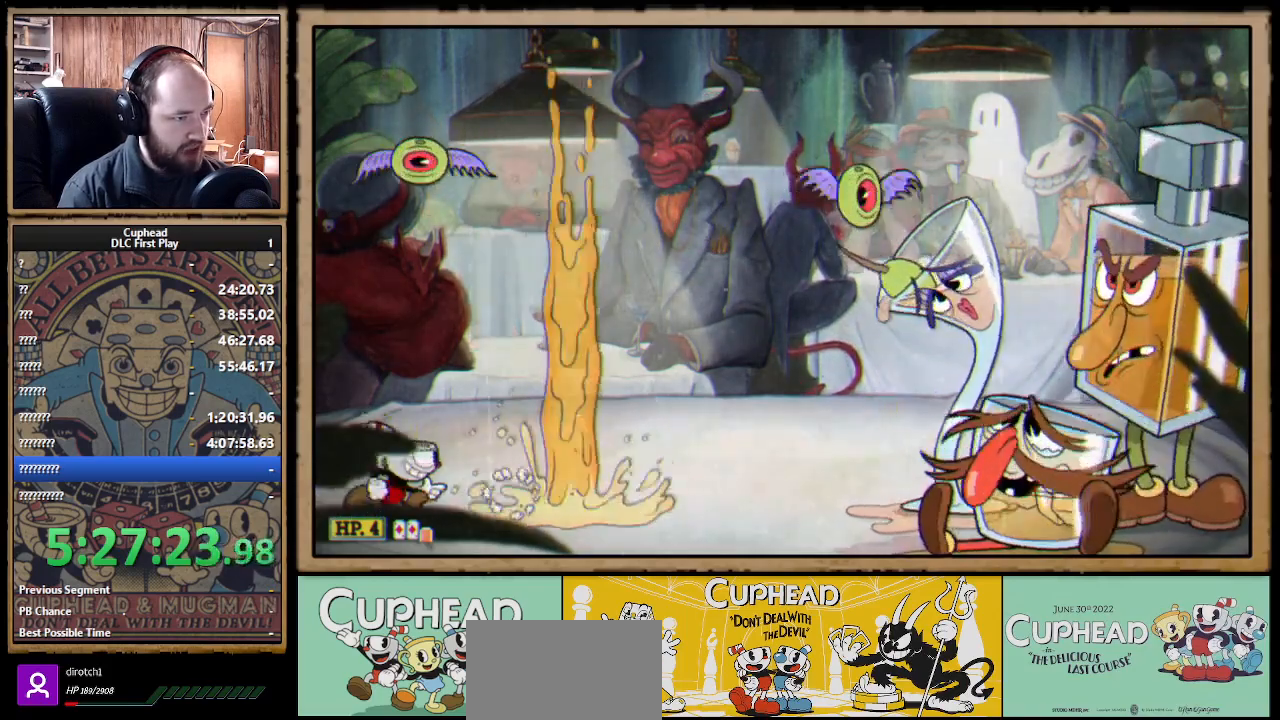
{"buttons": ["X"], "left_stick": "right", "right_stick": "center", "events": [[33, "left_stick", "center"], [67, "A", "down"], [117, "left_stick", "right"], [183, "B", "down"], [283, "B", "up"], [333, "A", "up"]]}
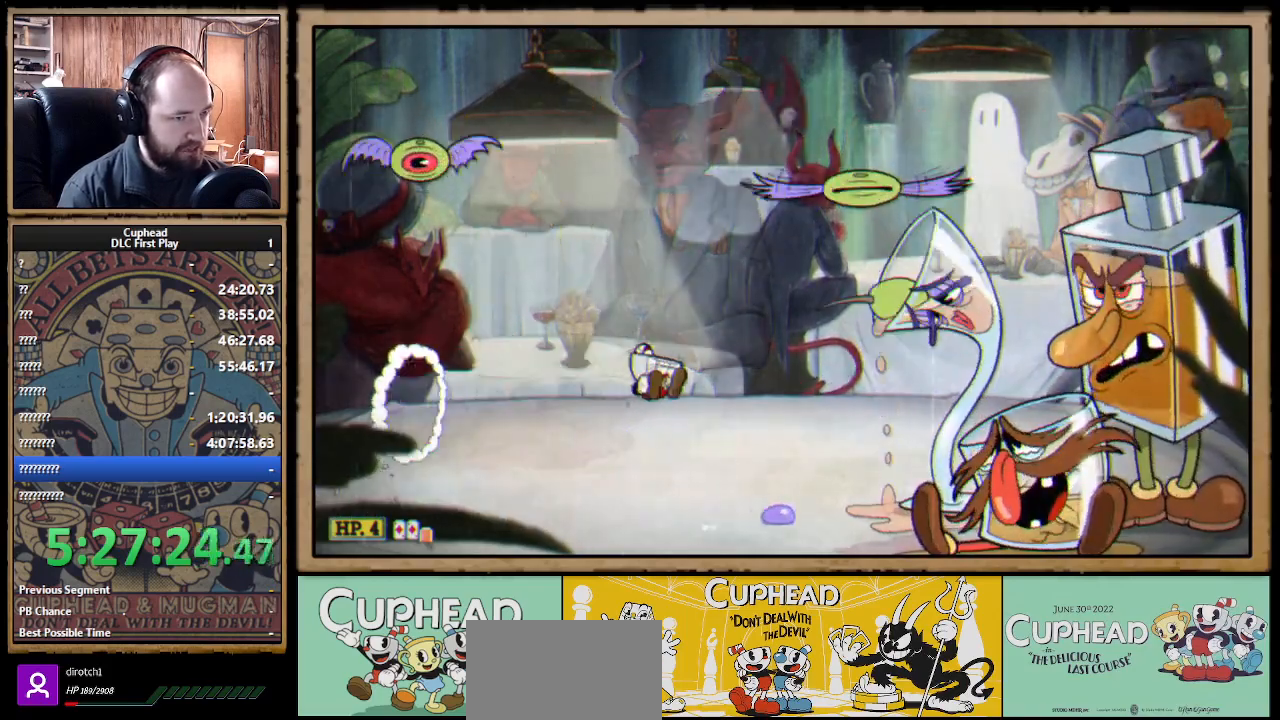
{"buttons": ["X"], "left_stick": "center", "right_stick": "center", "events": [[17, "L1", "down"], [133, "L1", "up"], [350, "left_stick", "center"]]}
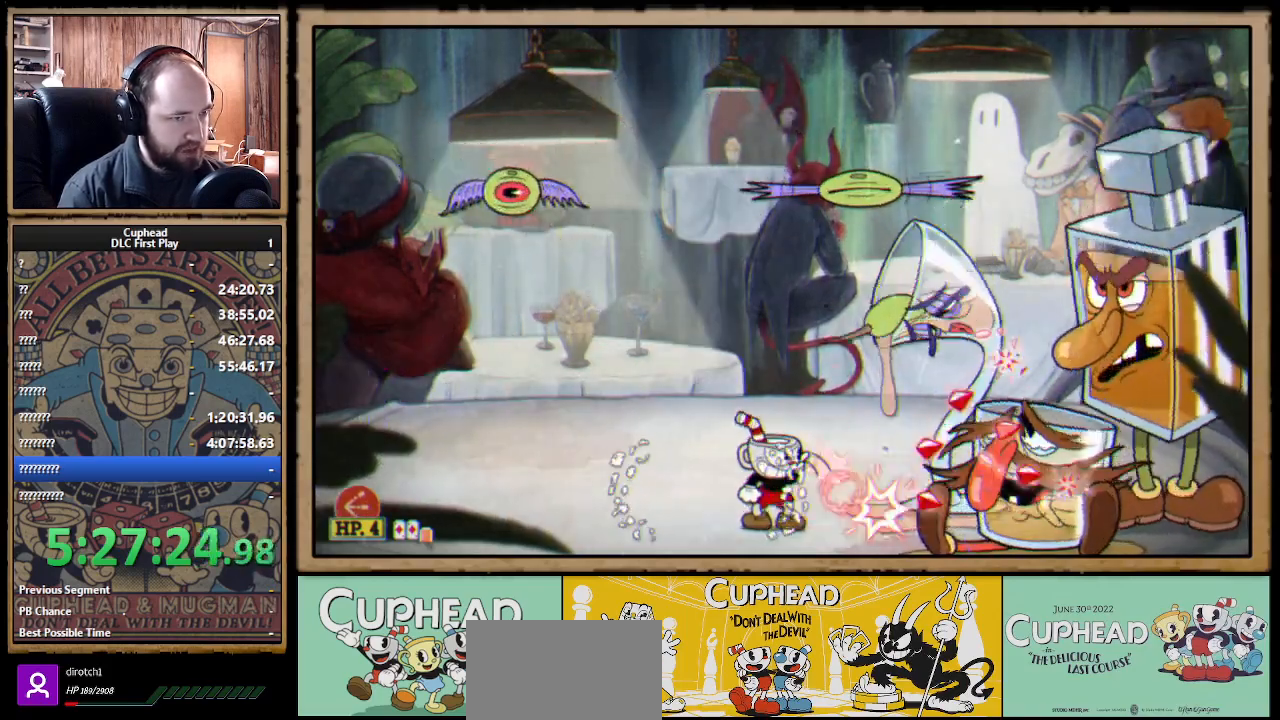
{"buttons": ["X"], "left_stick": "left", "right_stick": "center", "events": [[200, "left_stick", "left"]]}
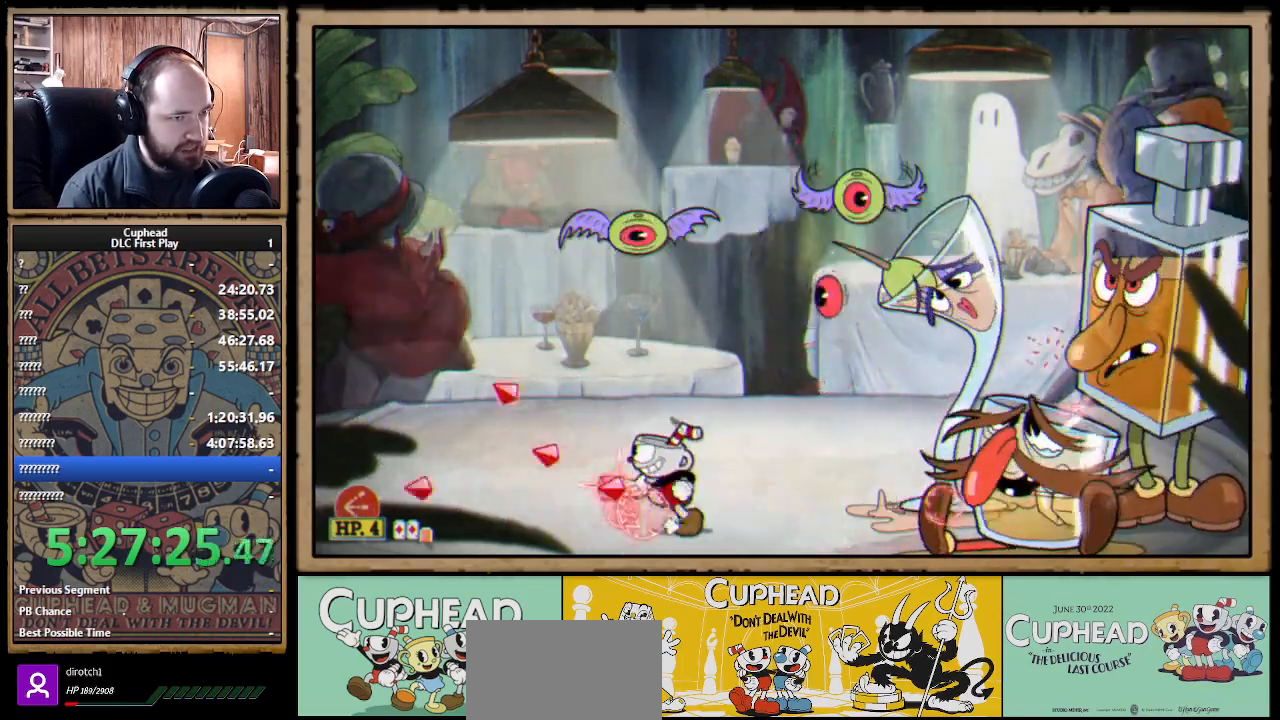
{"buttons": ["X"], "left_stick": "up", "right_stick": "center", "events": [[183, "left_stick", "center"], [400, "left_stick", "up"]]}
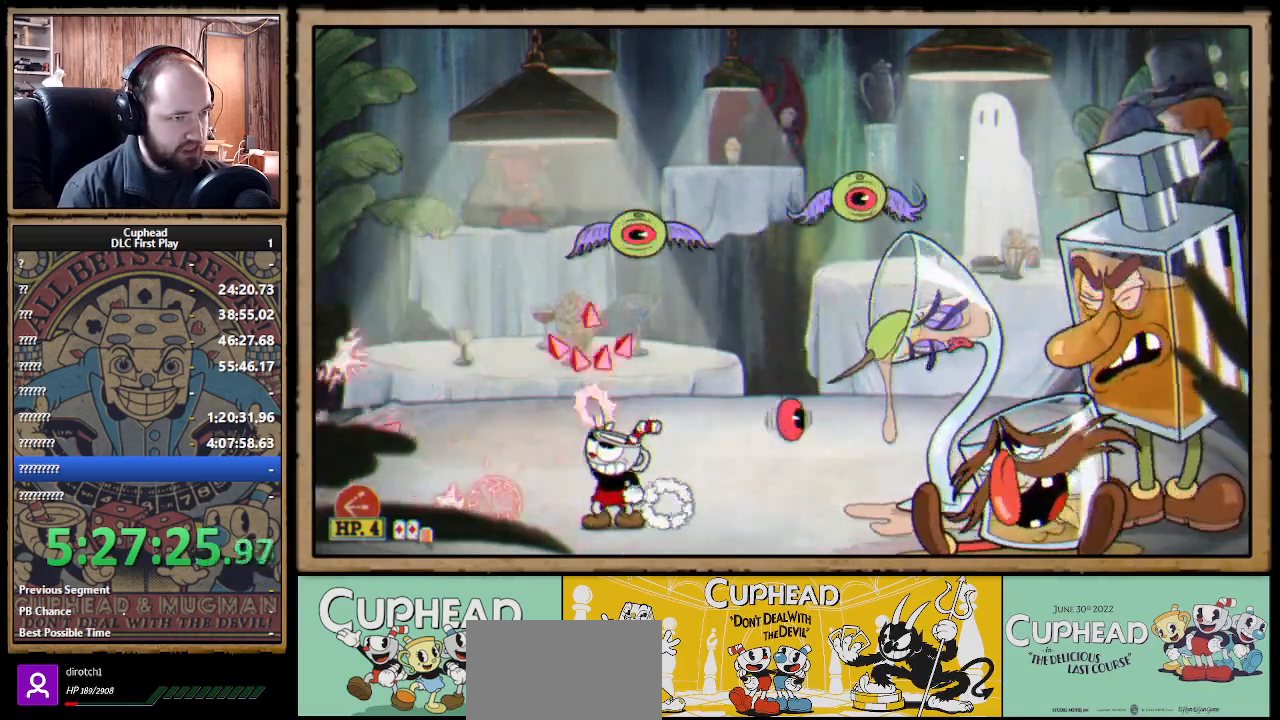
{"buttons": ["A", "X", "R1"], "left_stick": "up-right", "right_stick": "center", "events": [[33, "R1", "down"], [417, "left_stick", "up-right"], [433, "A", "down"]]}
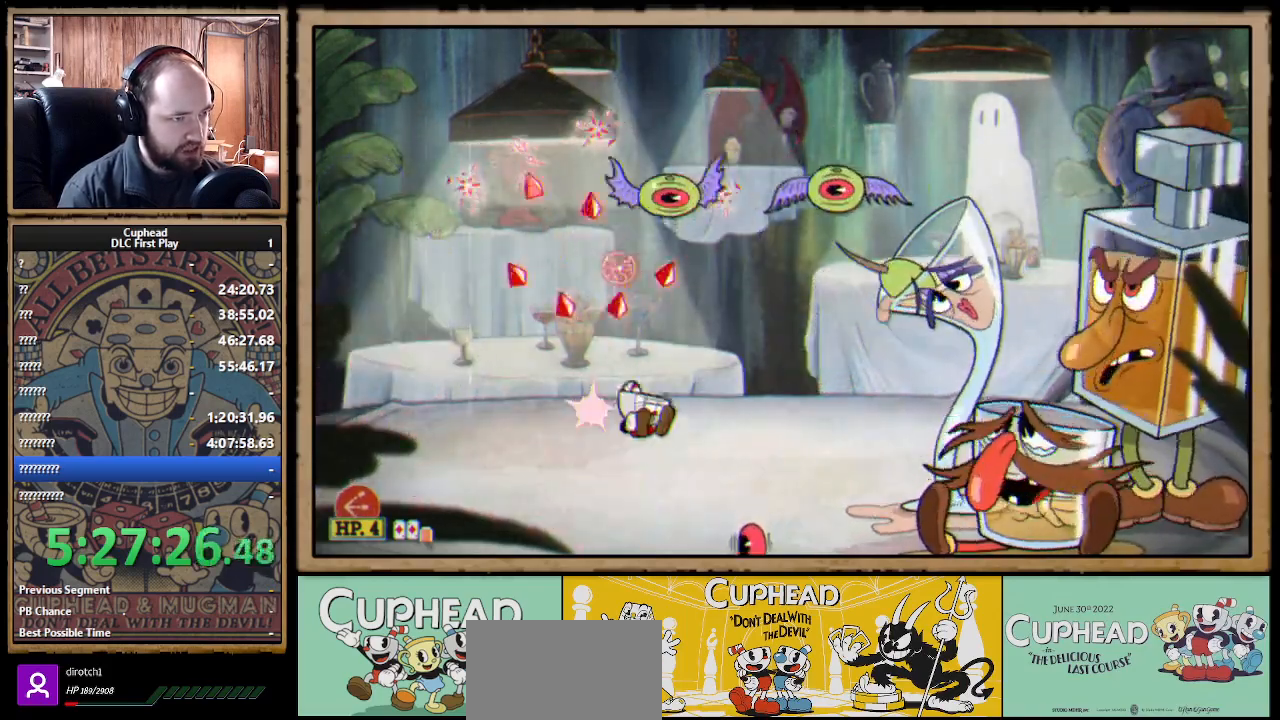
{"buttons": ["A", "X"], "left_stick": "up", "right_stick": "center", "events": [[17, "A", "up"], [250, "left_stick", "up"], [417, "R1", "up"], [483, "A", "down"]]}
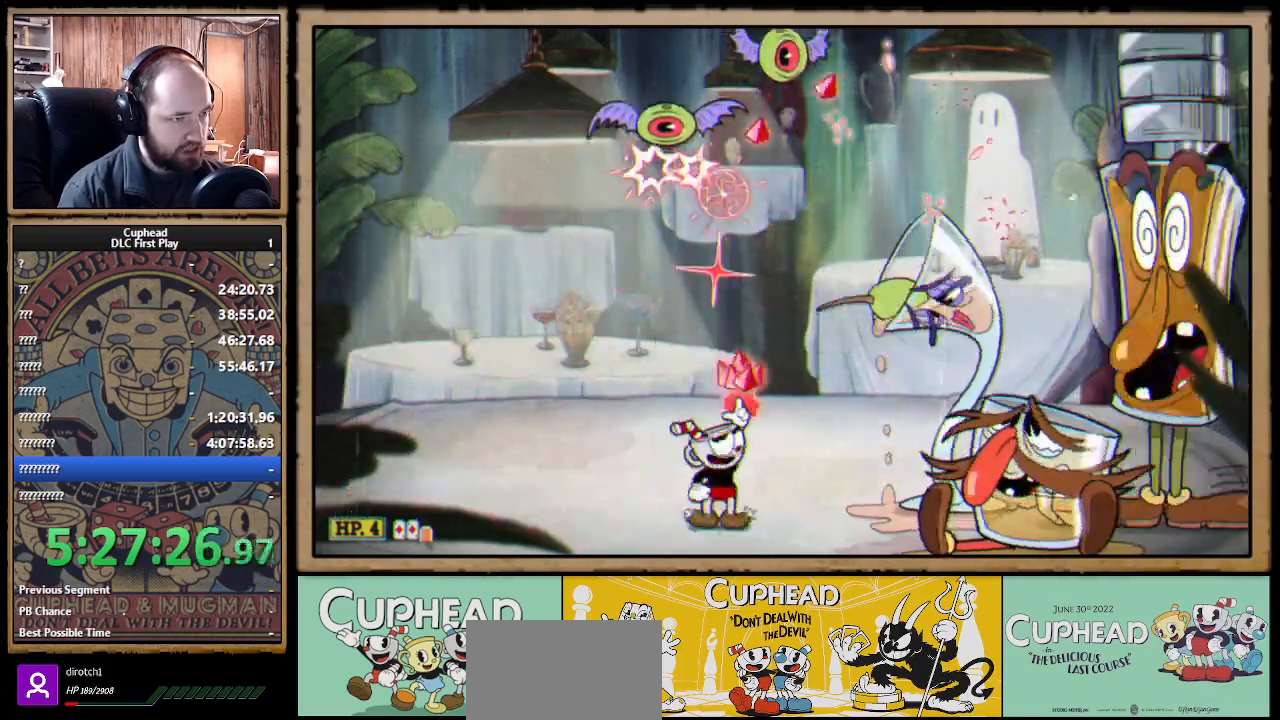
{"buttons": ["X"], "left_stick": "up-left", "right_stick": "center", "events": [[200, "left_stick", "up-left"], [233, "A", "up"]]}
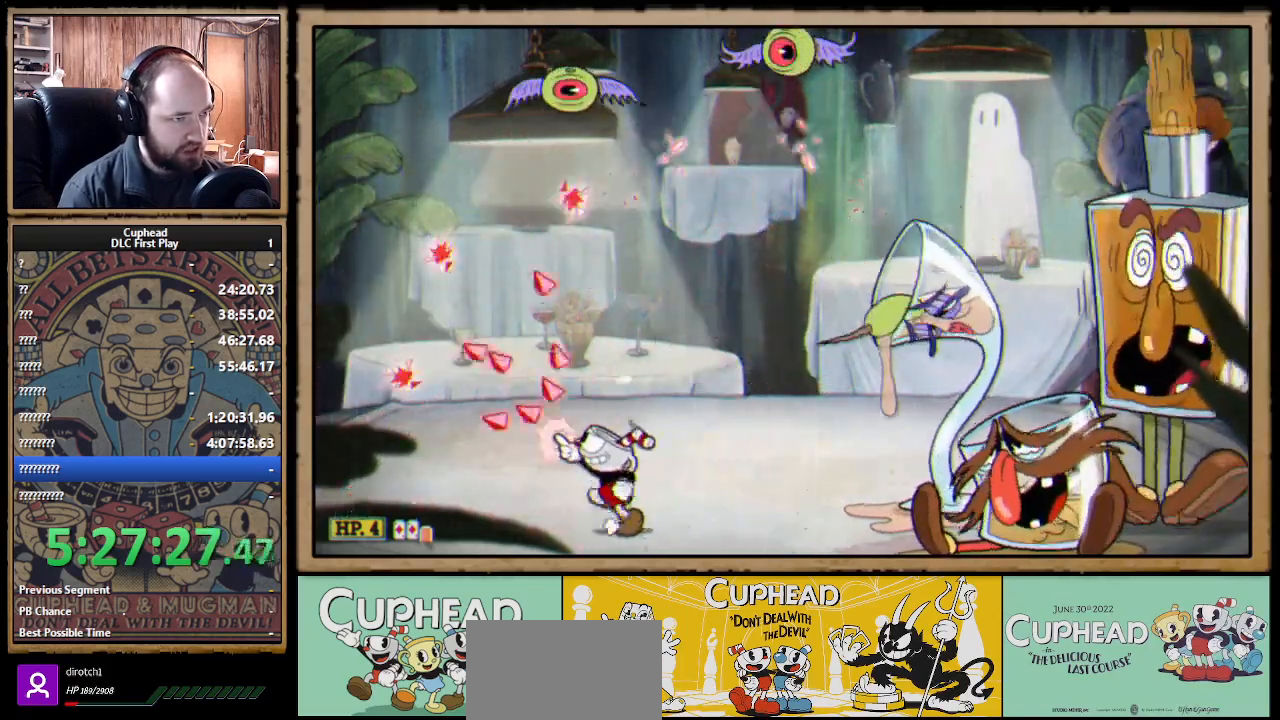
{"buttons": [], "left_stick": "up-left", "right_stick": "center", "events": [[367, "X", "up"]]}
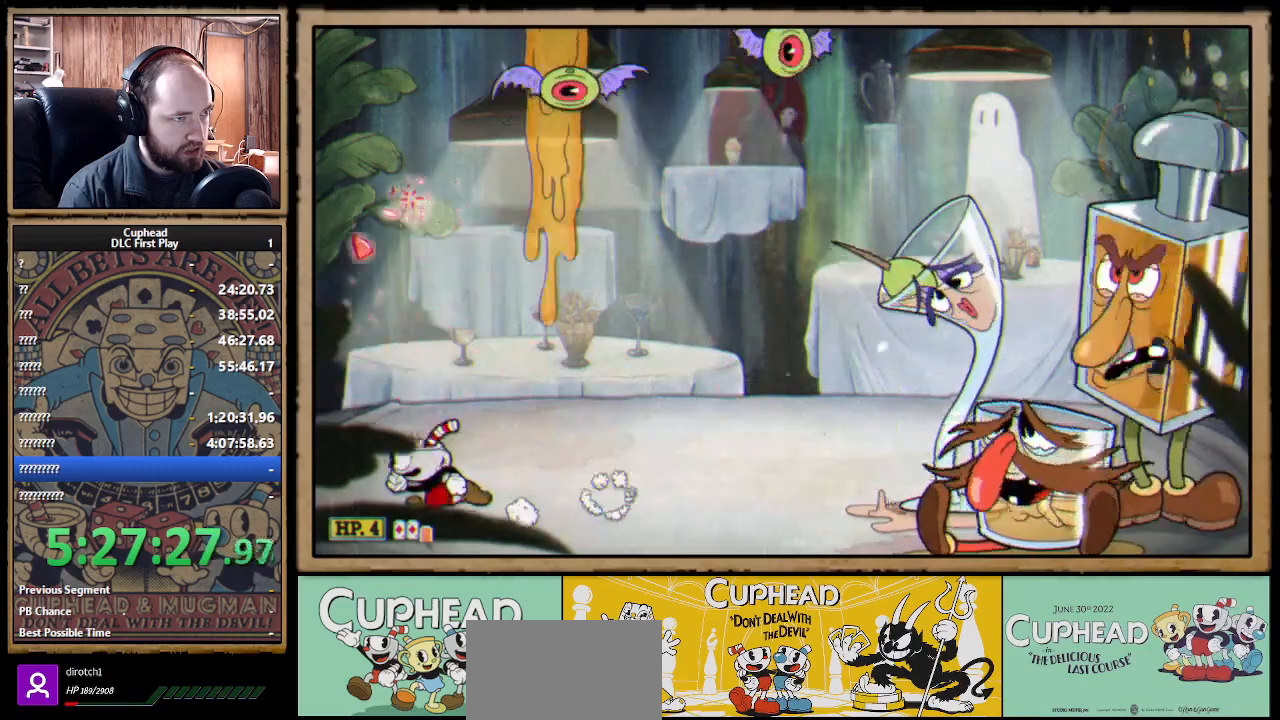
{"buttons": ["A", "X"], "left_stick": "up-right", "right_stick": "center", "events": [[150, "X", "down"], [217, "A", "down"], [283, "left_stick", "up-right"]]}
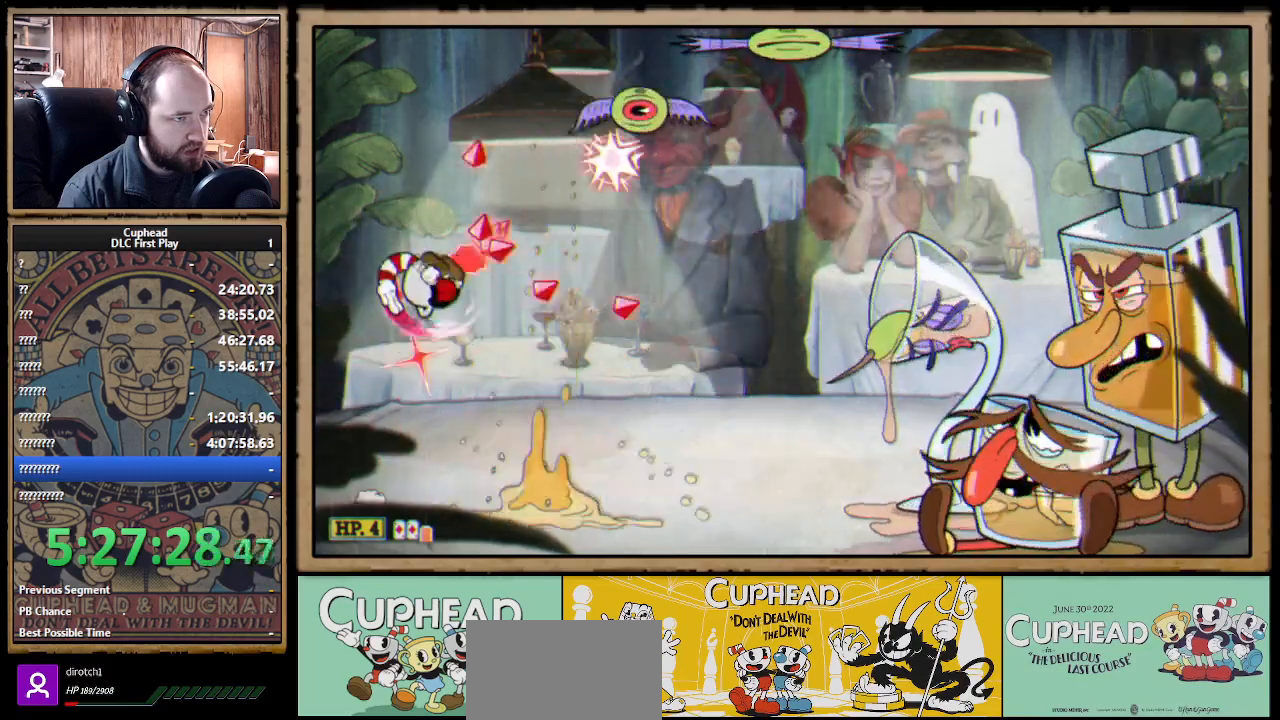
{"buttons": ["X"], "left_stick": "up-right", "right_stick": "center", "events": [[133, "A", "up"], [367, "X", "up"], [383, "X", "down"]]}
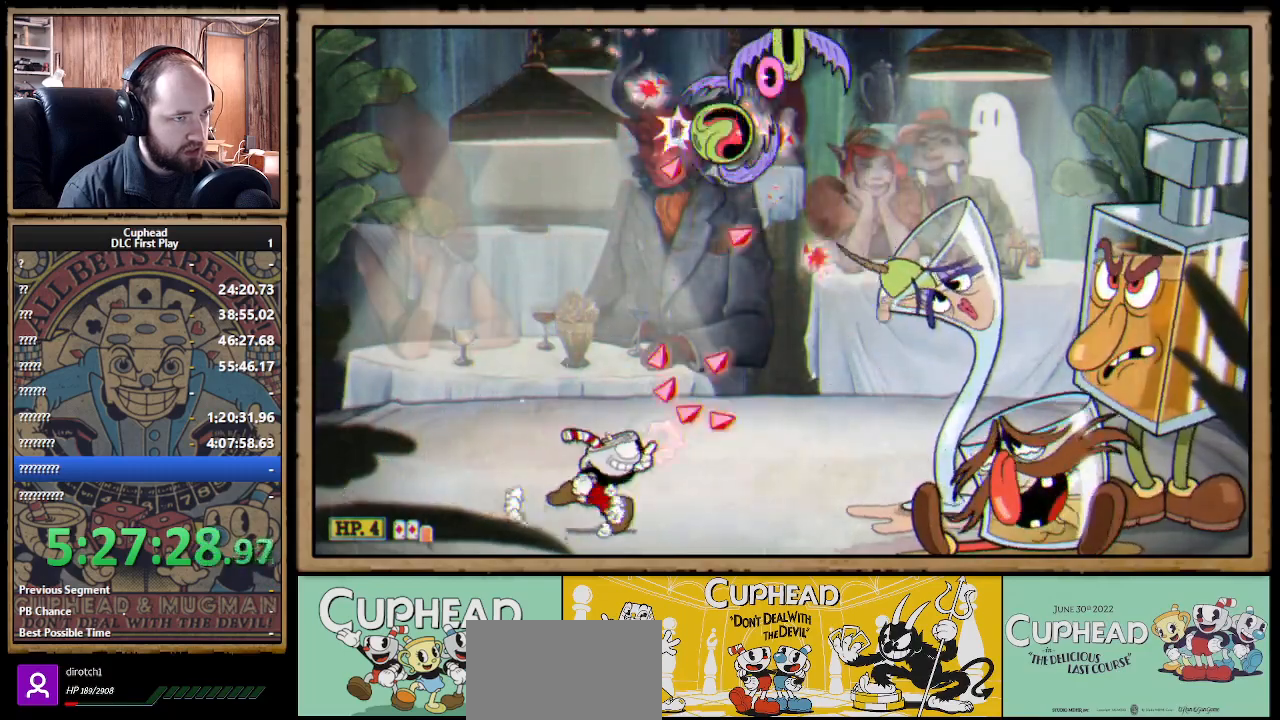
{"buttons": [], "left_stick": "up-left", "right_stick": "center", "events": [[33, "X", "up"], [50, "X", "down"], [117, "left_stick", "up"], [167, "X", "up"], [233, "left_stick", "up-left"]]}
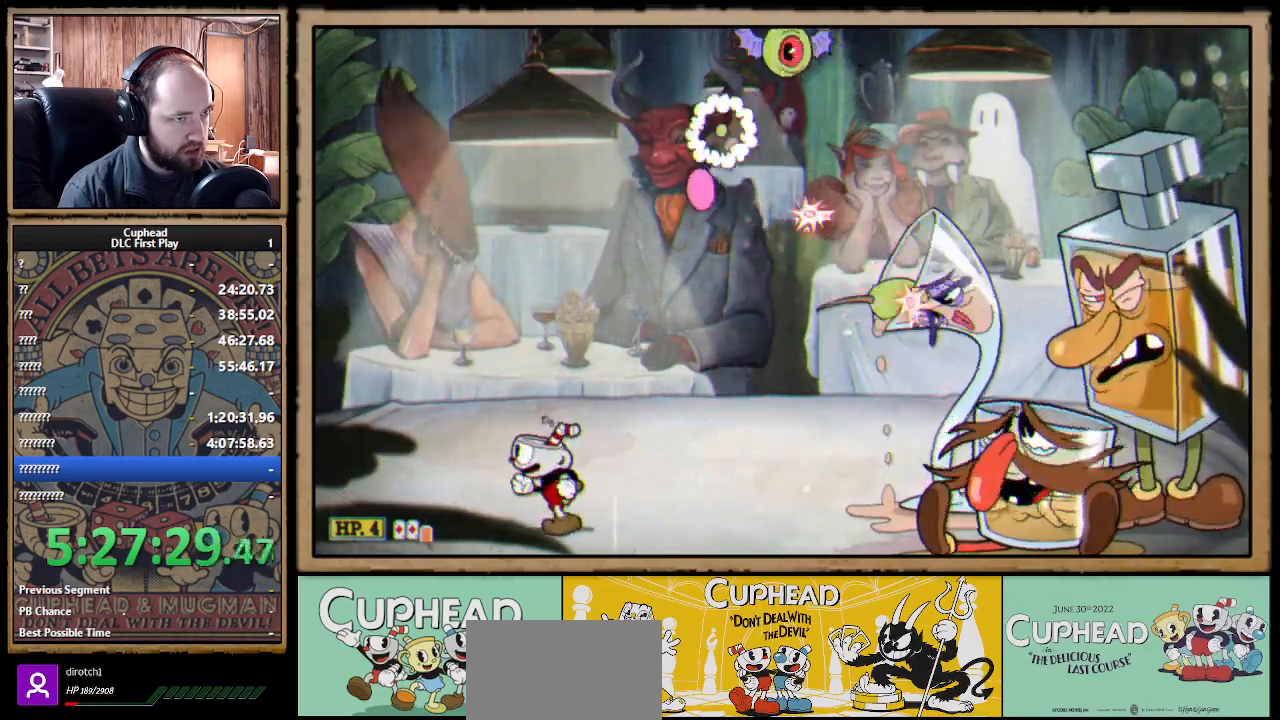
{"buttons": ["A"], "left_stick": "right", "right_stick": "center", "events": [[100, "A", "down"], [167, "left_stick", "center"], [233, "left_stick", "right"], [250, "A", "up"], [417, "A", "down"]]}
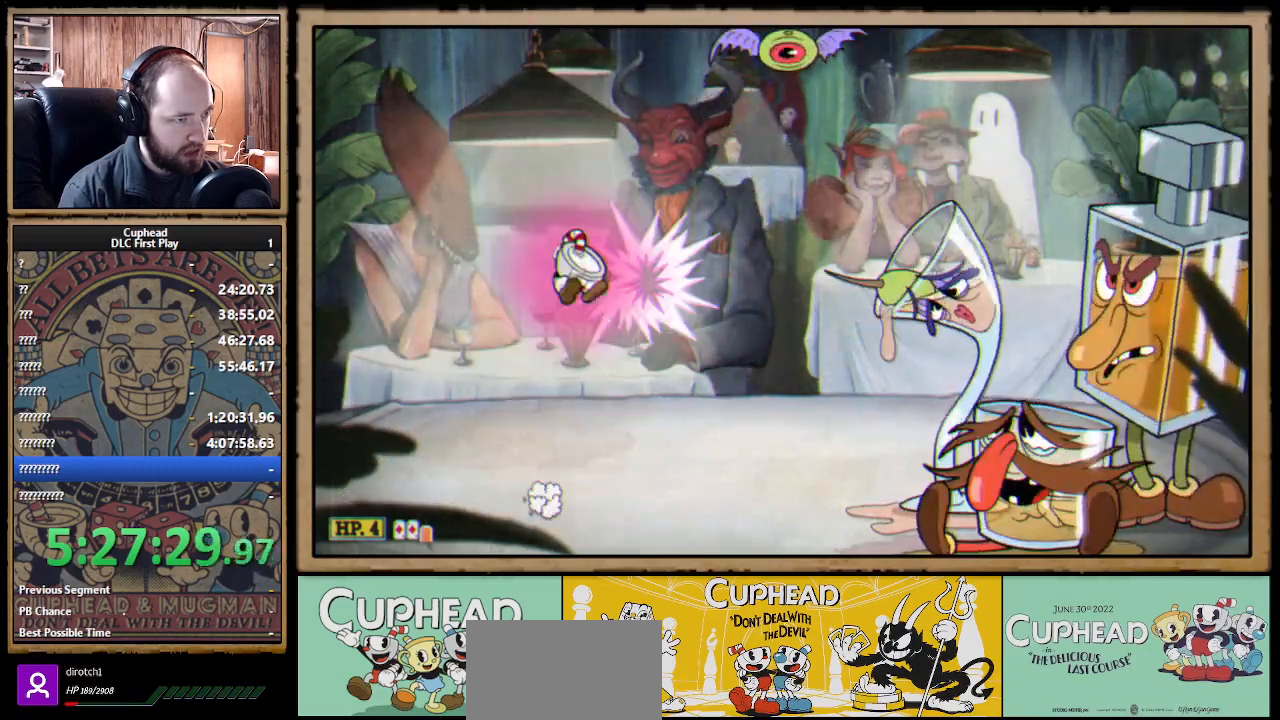
{"buttons": ["X"], "left_stick": "center", "right_stick": "center", "events": [[83, "X", "down"], [100, "left_stick", "center"], [150, "left_stick", "left"], [183, "A", "up"], [450, "left_stick", "center"]]}
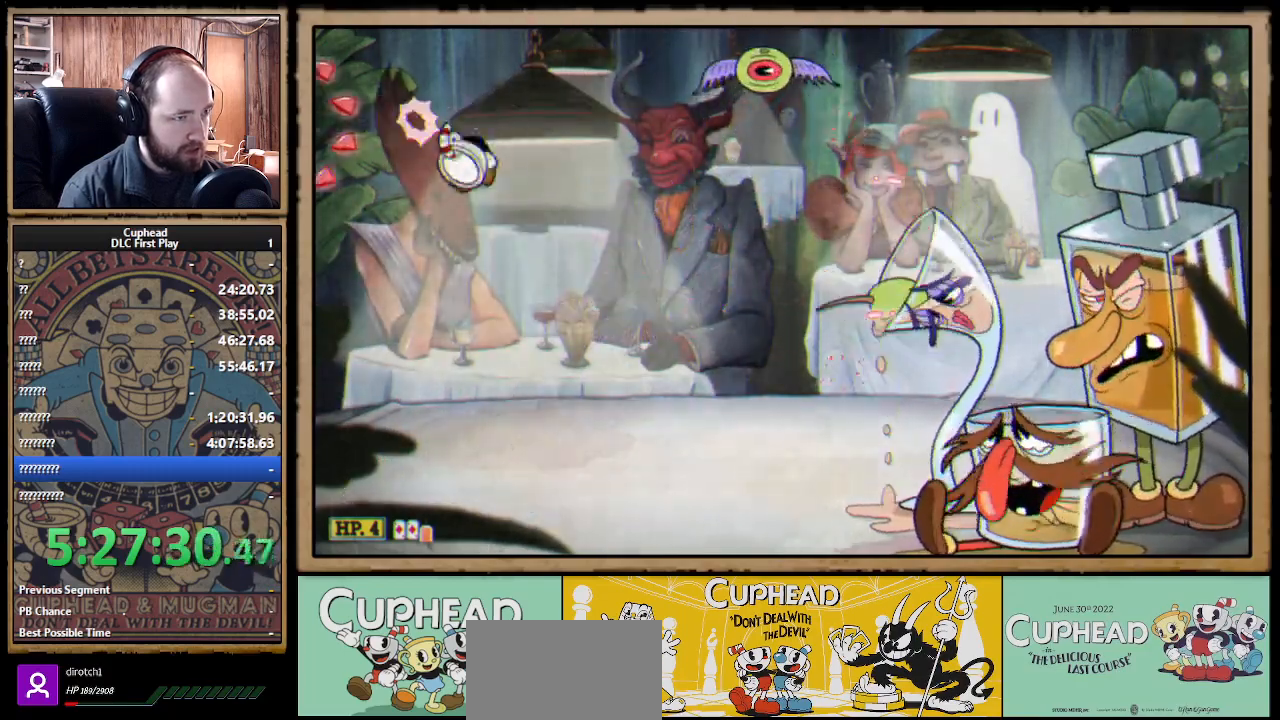
{"buttons": ["X"], "left_stick": "up", "right_stick": "center", "events": [[83, "left_stick", "right"], [167, "left_stick", "up-right"], [367, "A", "down"], [417, "A", "up"], [417, "left_stick", "up"]]}
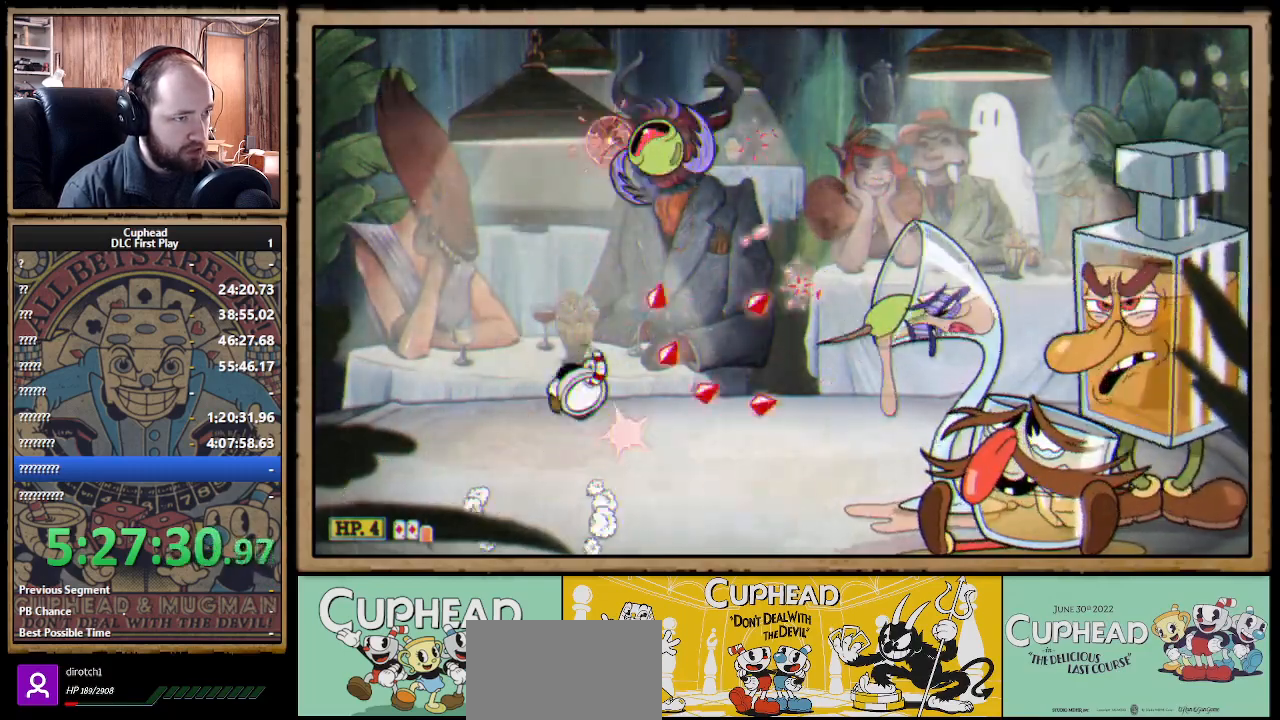
{"buttons": ["X"], "left_stick": "up", "right_stick": "center", "events": [[350, "left_stick", "up-right"], [483, "left_stick", "up"]]}
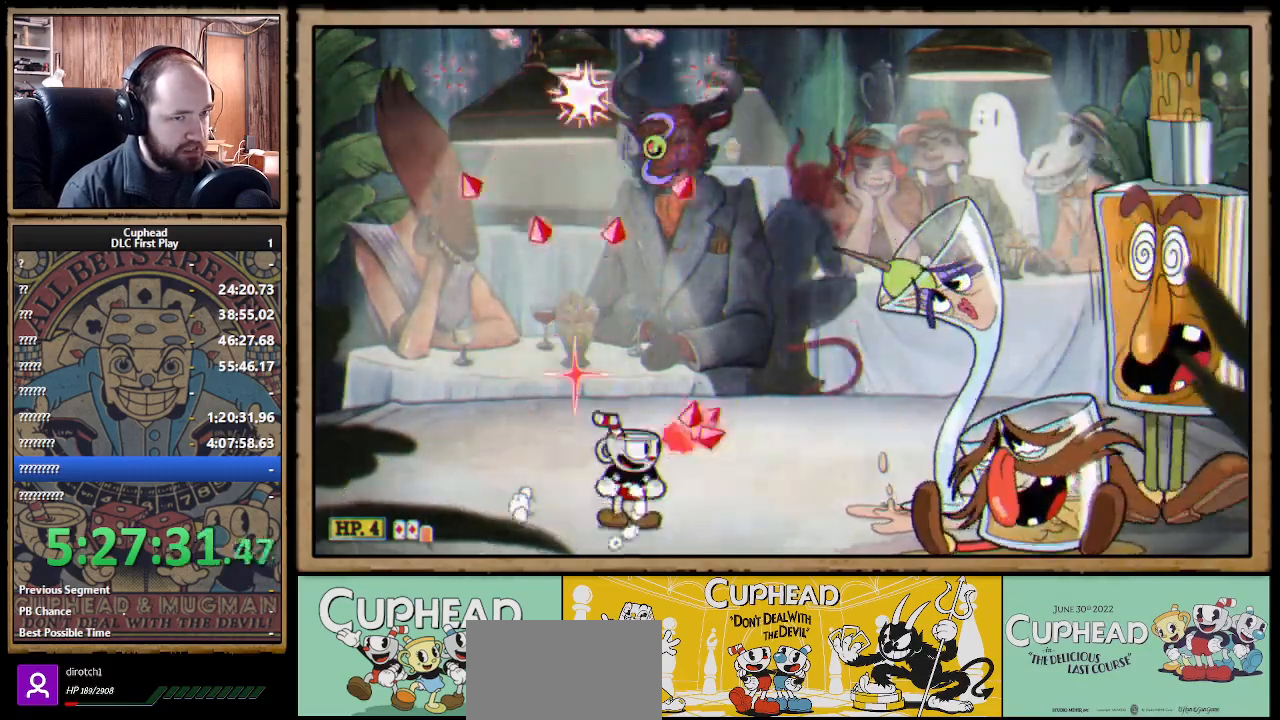
{"buttons": ["X"], "left_stick": "right", "right_stick": "center", "events": [[100, "left_stick", "center"], [250, "left_stick", "right"]]}
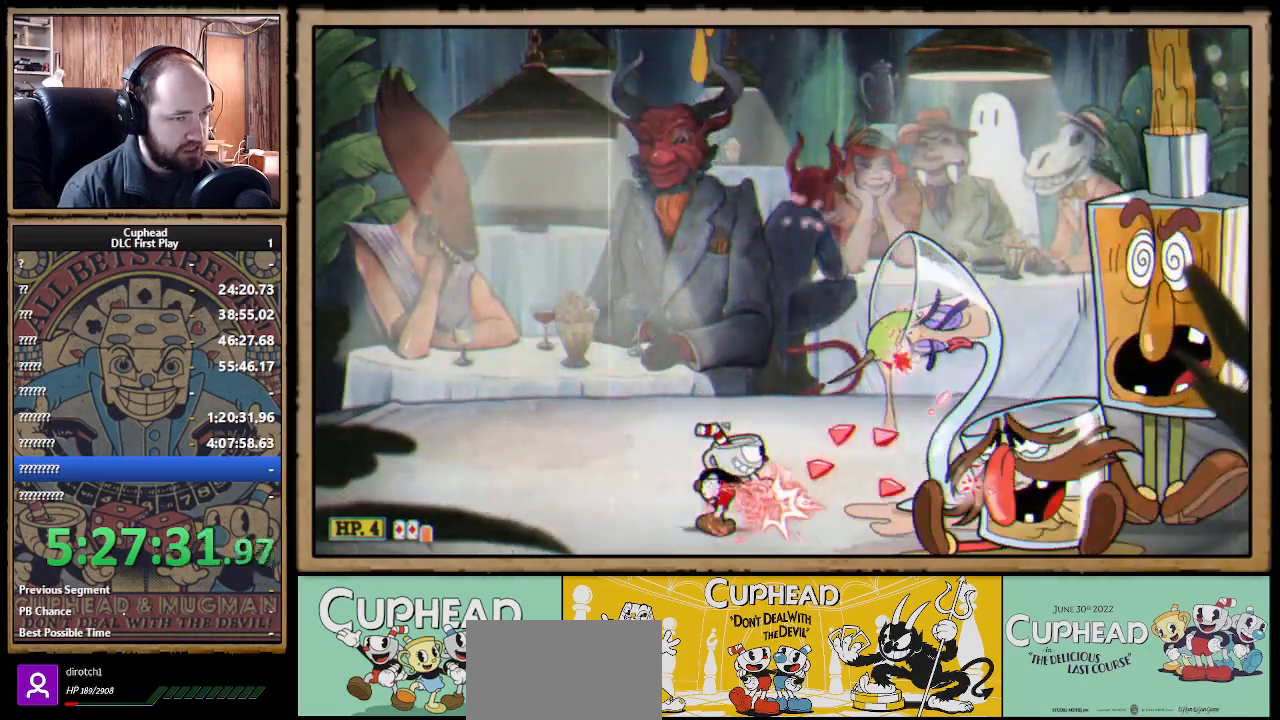
{"buttons": ["A", "X"], "left_stick": "center", "right_stick": "center", "events": [[183, "A", "down"], [283, "left_stick", "center"]]}
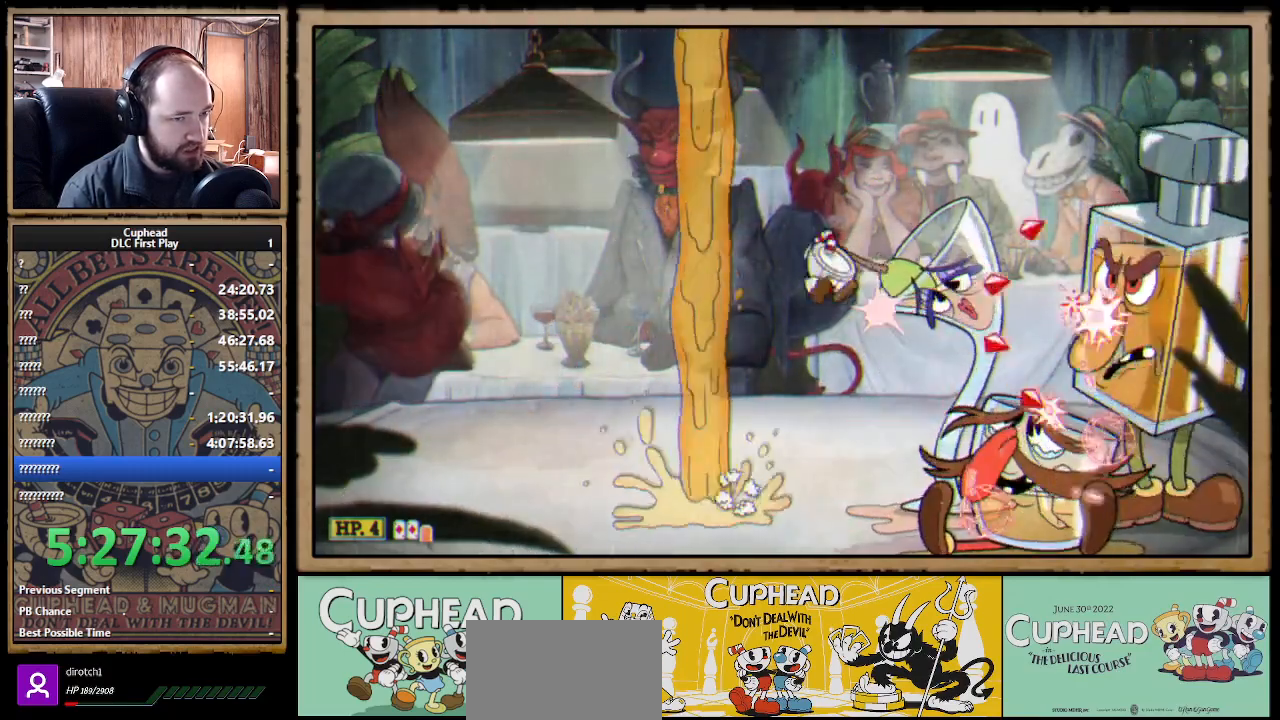
{"buttons": ["A", "X"], "left_stick": "center", "right_stick": "center", "events": [[83, "A", "up"], [350, "A", "down"], [400, "left_stick", "right"], [467, "left_stick", "center"]]}